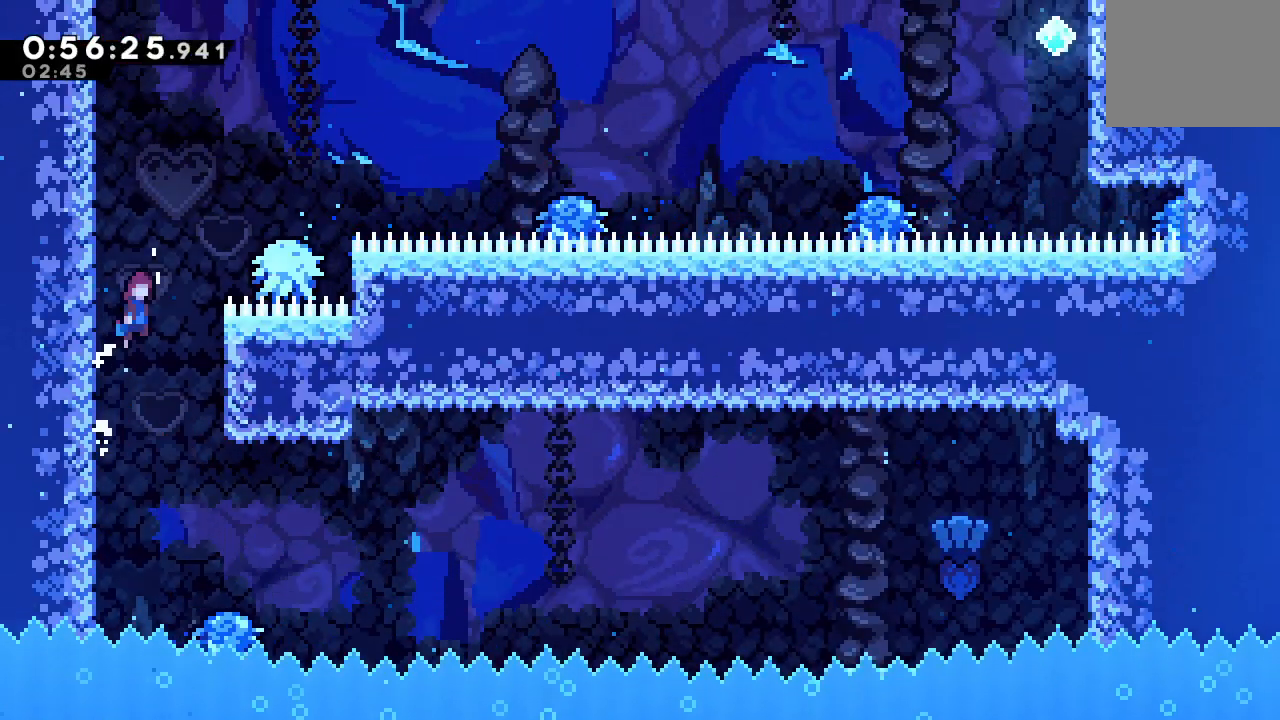
Gameplay with a controller (PlayStation layout); each line is a JSON object with the inputs held at the frame after it. "events" lists button and stick changes between this image and that frame as [ms after this image, input, new state], when the widget could be followed in between. Not read: L3 R3 SELECT.
{"buttons": ["CIRCLE", "DPAD_RIGHT"], "left_stick": "center", "right_stick": "center", "events": [[133, "CIRCLE", "up"], [133, "R1", "up"], [300, "CIRCLE", "down"]]}
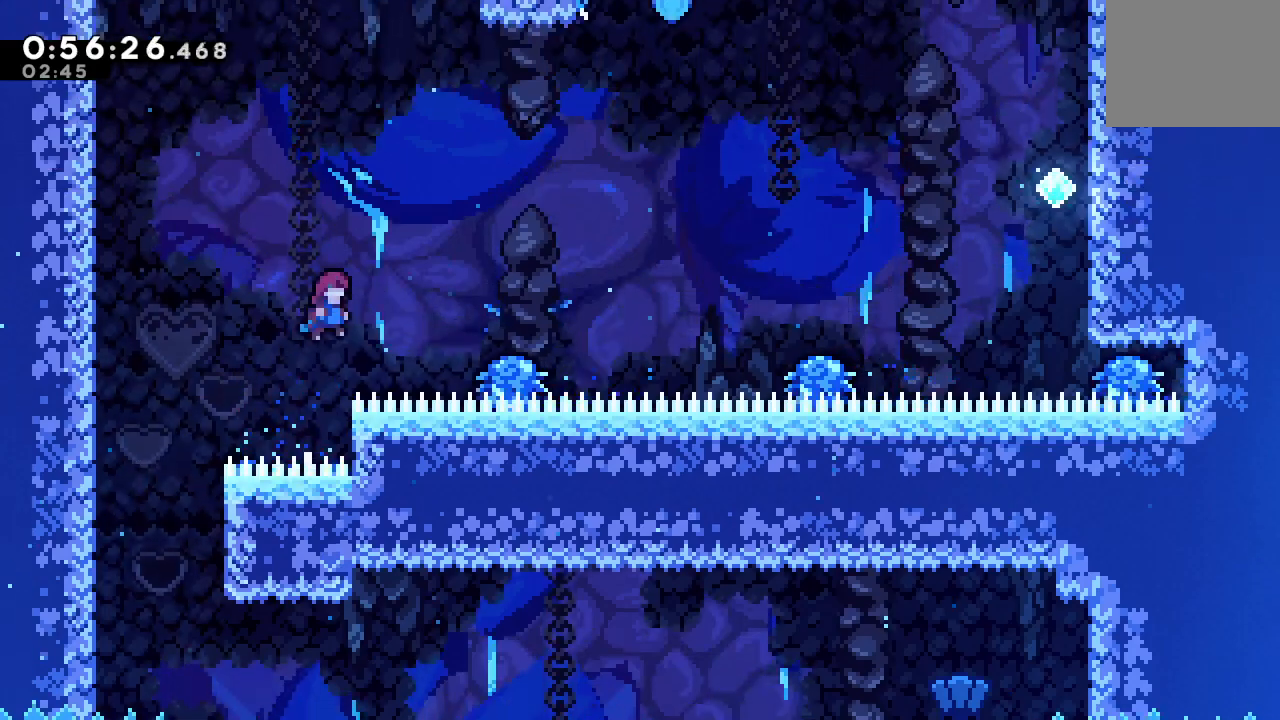
{"buttons": ["CIRCLE", "DPAD_RIGHT"], "left_stick": "center", "right_stick": "center", "events": []}
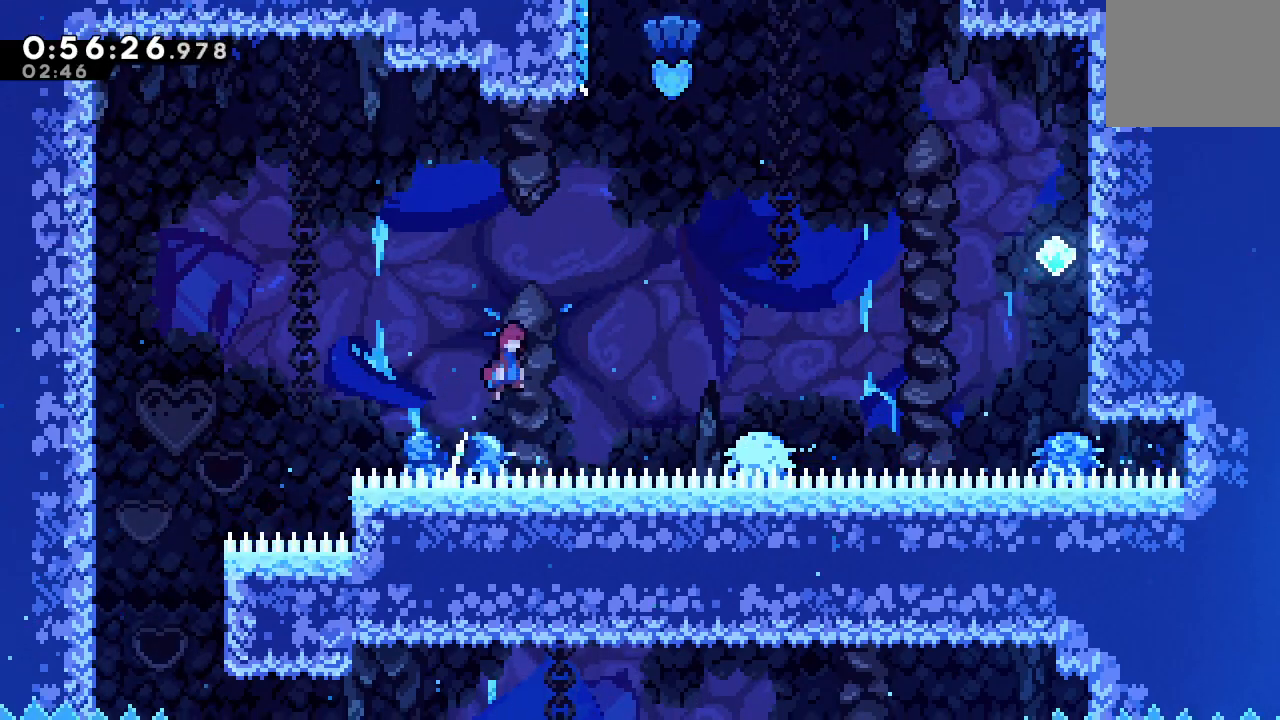
{"buttons": ["CIRCLE", "R1", "DPAD_UP"], "left_stick": "center", "right_stick": "center", "events": [[317, "DPAD_UP", "down"], [333, "DPAD_RIGHT", "up"], [350, "CROSS", "down"], [467, "CROSS", "up"], [483, "R1", "down"]]}
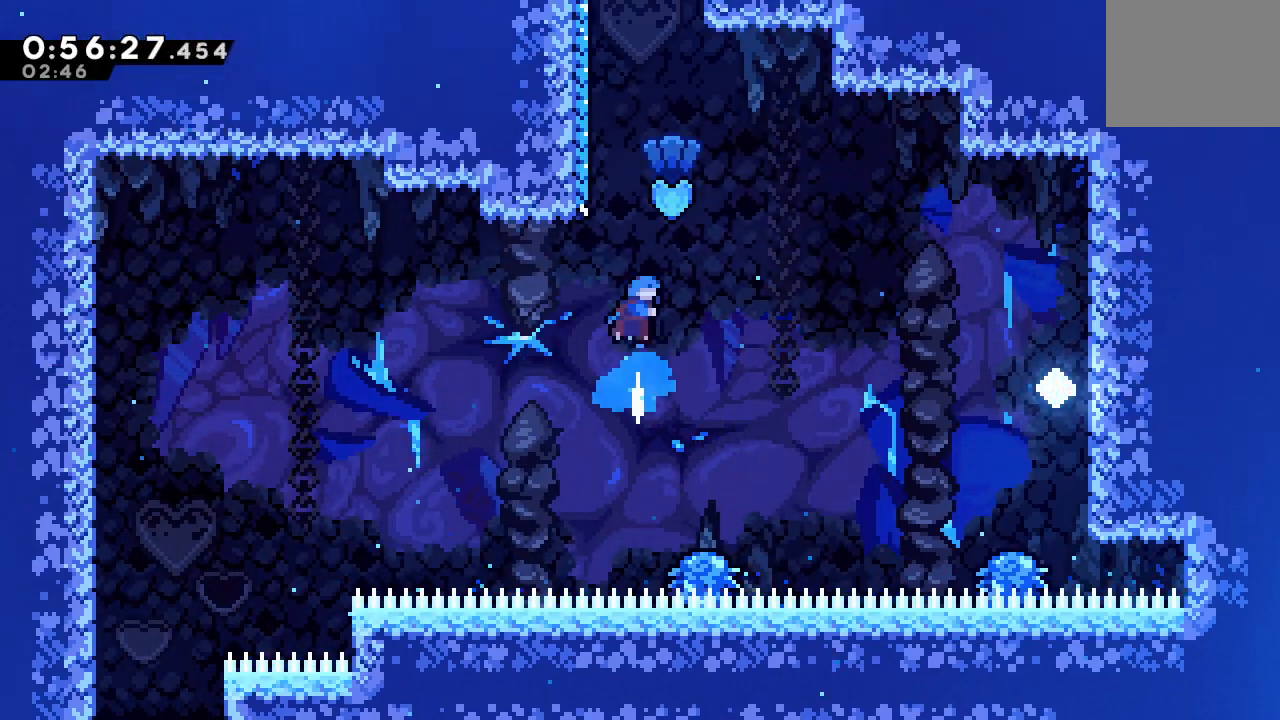
{"buttons": ["R1"], "left_stick": "center", "right_stick": "center", "events": [[33, "DPAD_LEFT", "down"], [450, "CIRCLE", "up"], [500, "DPAD_LEFT", "up"], [500, "DPAD_UP", "up"]]}
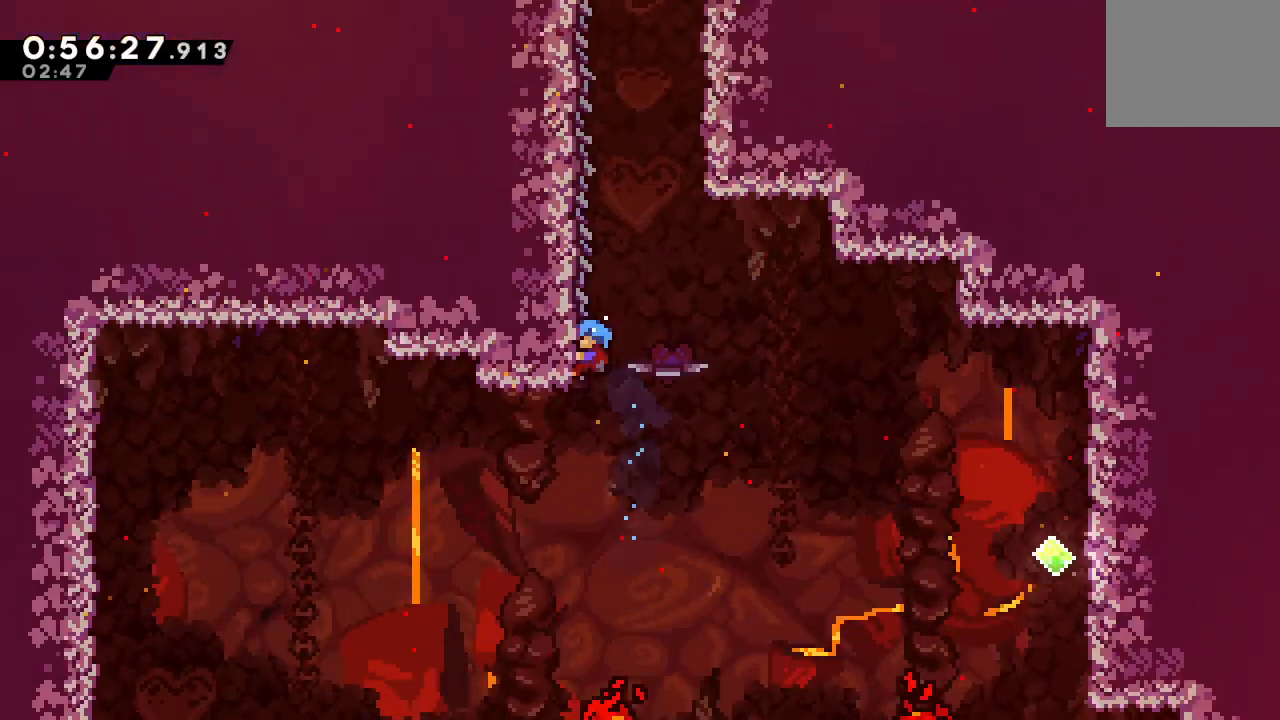
{"buttons": ["R1", "DPAD_LEFT"], "left_stick": "center", "right_stick": "center", "events": [[117, "DPAD_LEFT", "down"]]}